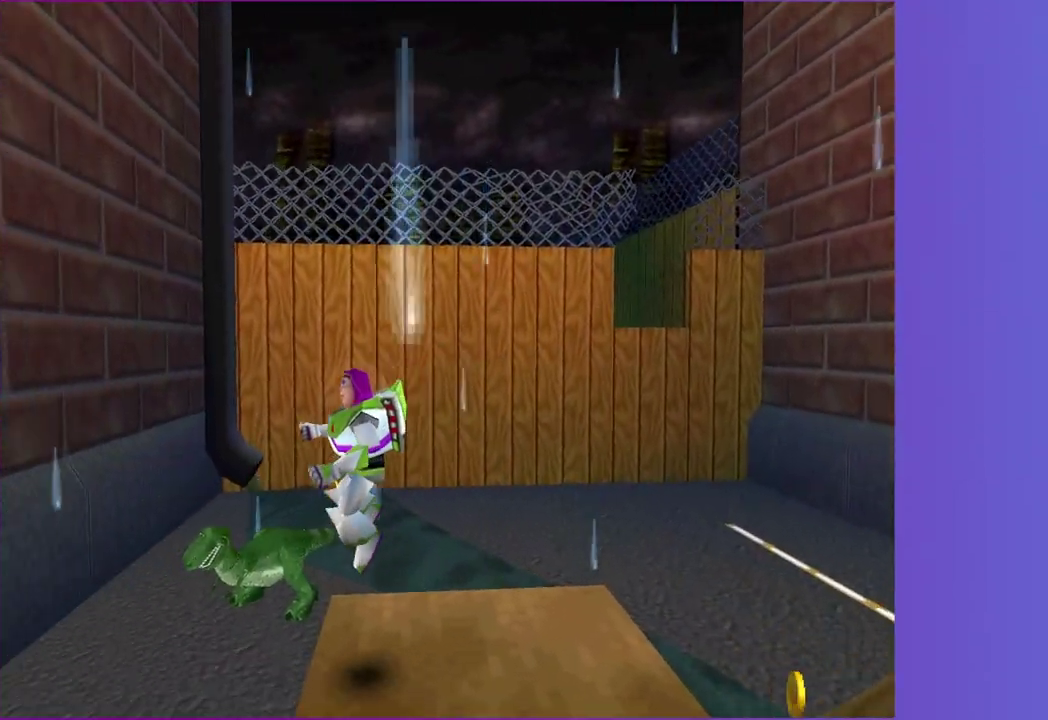
Gameplay with a controller (Xbox layout); each line is a JSON object with the inputs held at the frame after it. "events" lists button and stick changes between this image and that frame as [ms after this image, input, new state], when the widget could be followed in between. This overlay highlights the sticks when they move; stick clicks (L3 R3) are not distinguishable. Not read: L3 R3.
{"buttons": [], "left_stick": "down-right", "right_stick": "center"}
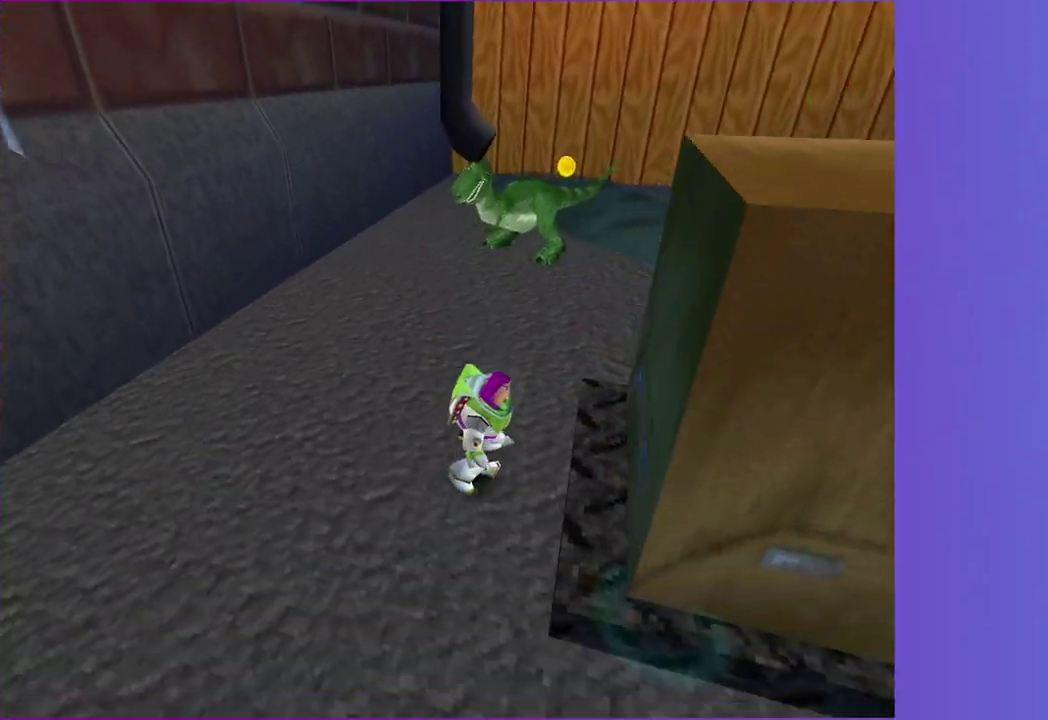
{"buttons": [], "left_stick": "up-right", "right_stick": "center"}
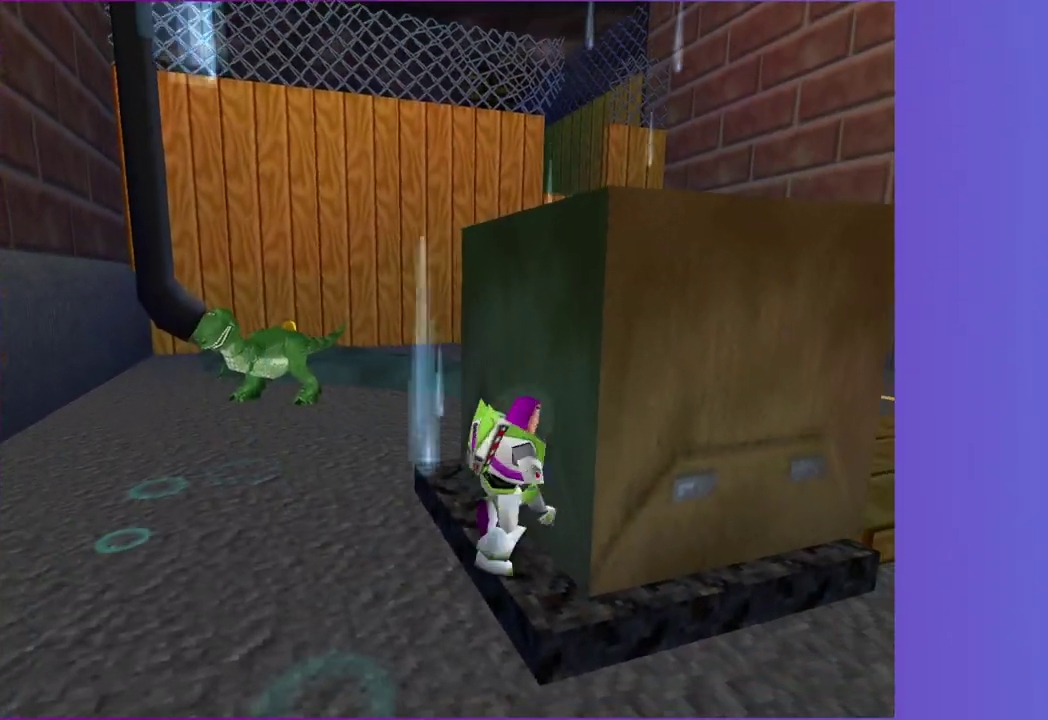
{"buttons": [], "left_stick": "up-right", "right_stick": "center"}
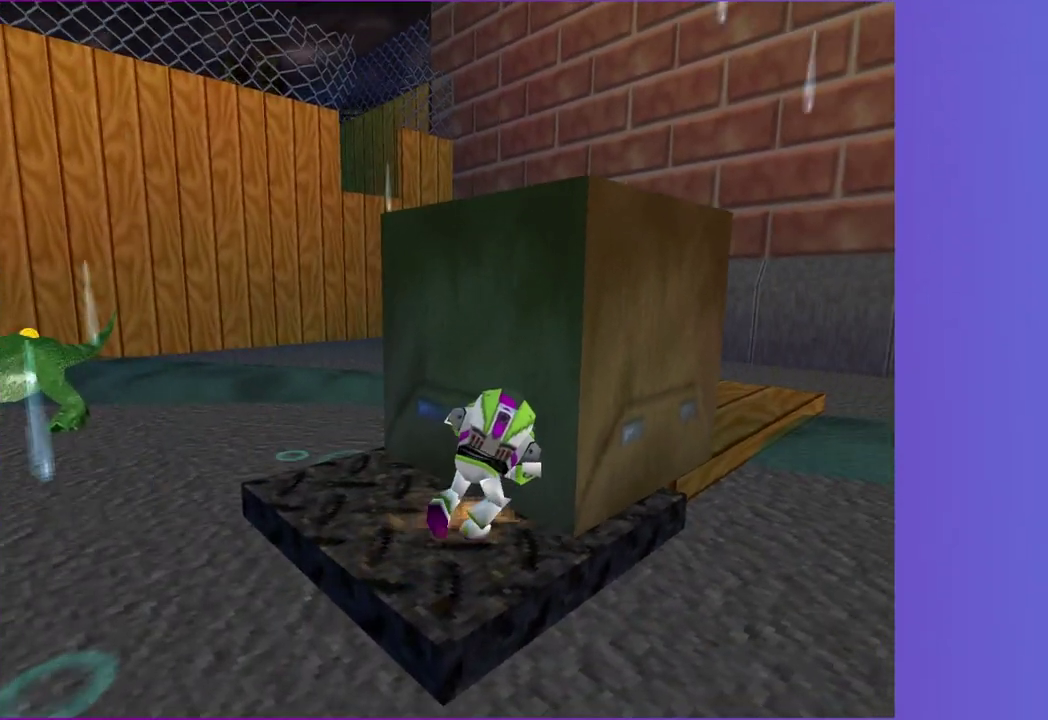
{"buttons": [], "left_stick": "up-right", "right_stick": "center"}
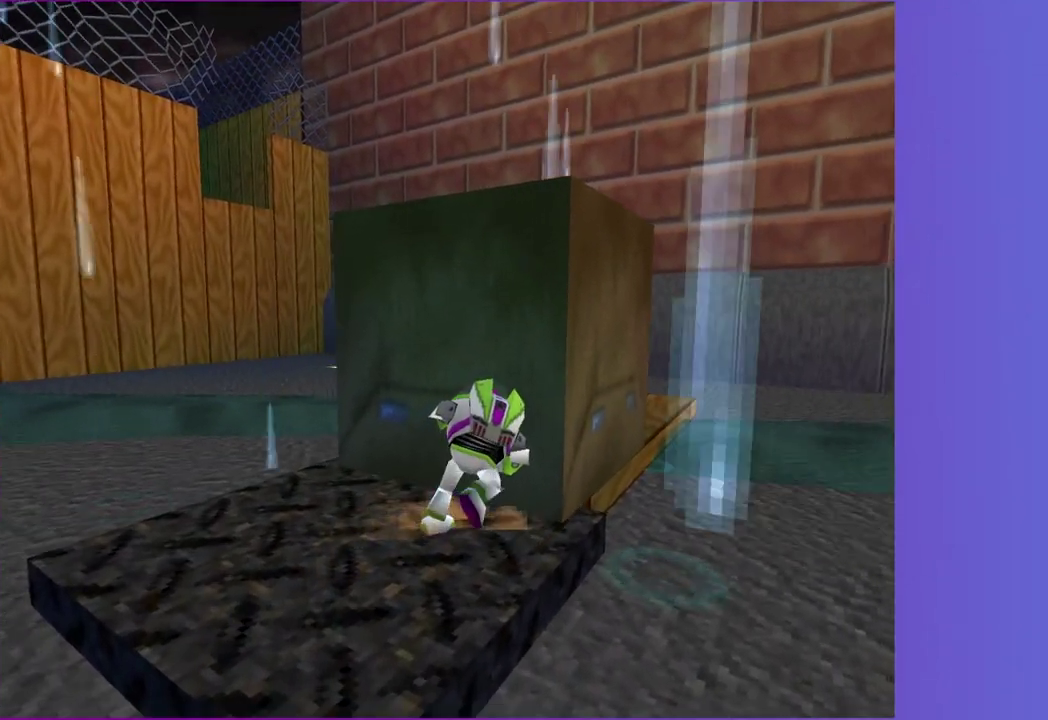
{"buttons": [], "left_stick": "up-right", "right_stick": "center", "events": []}
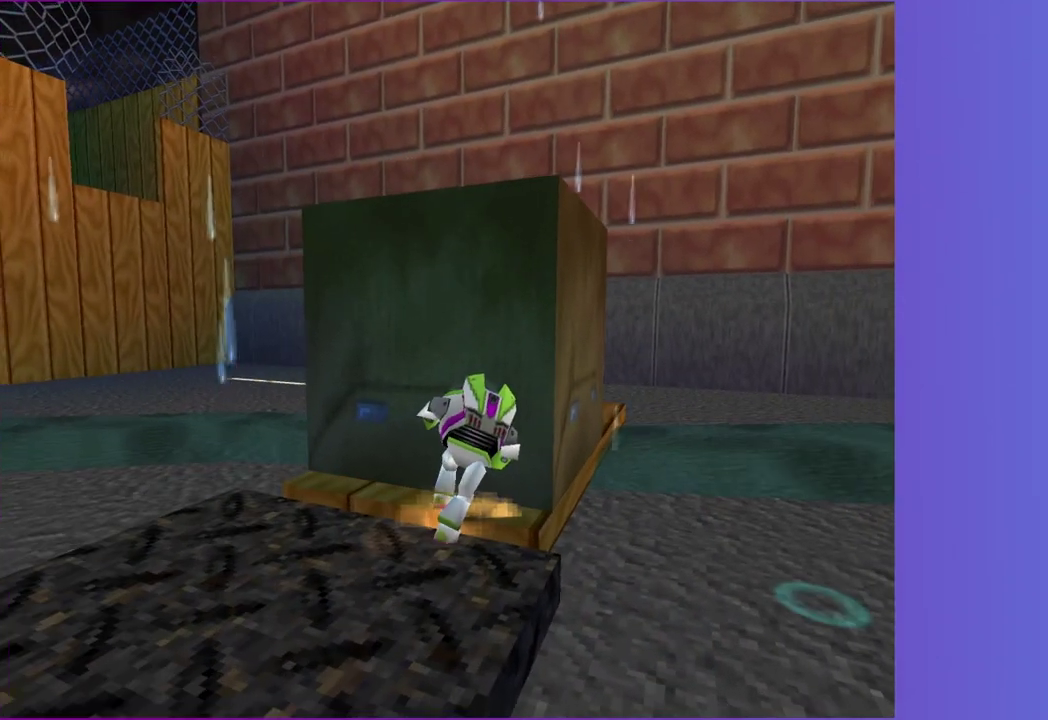
{"buttons": [], "left_stick": "up-right", "right_stick": "center", "events": []}
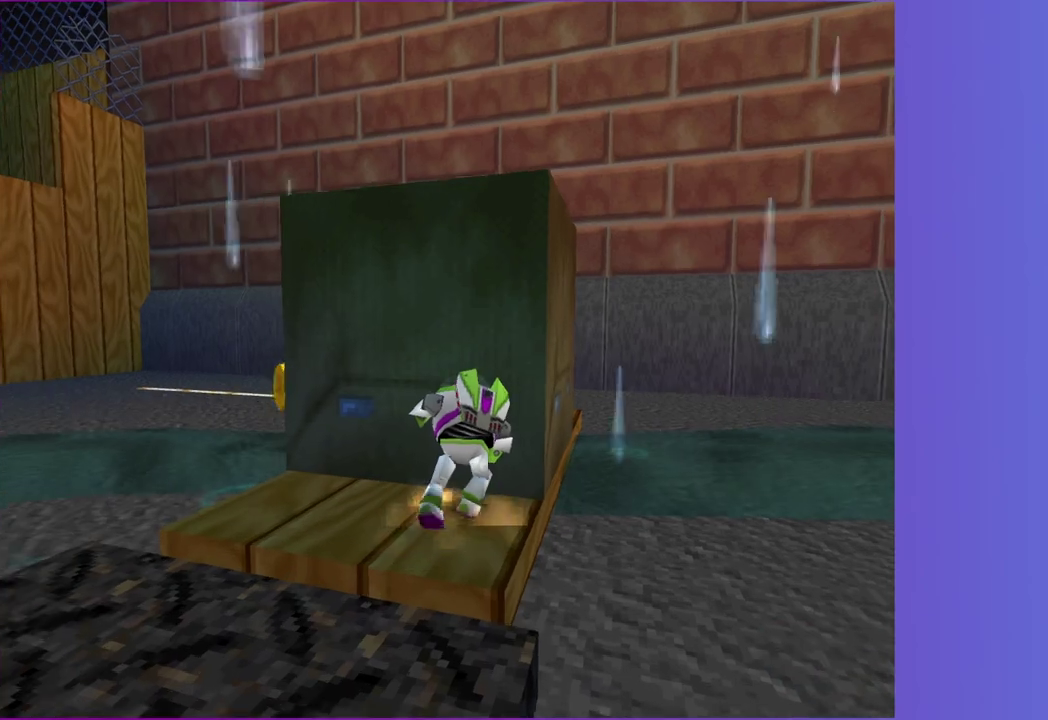
{"buttons": [], "left_stick": "up-right", "right_stick": "center", "events": []}
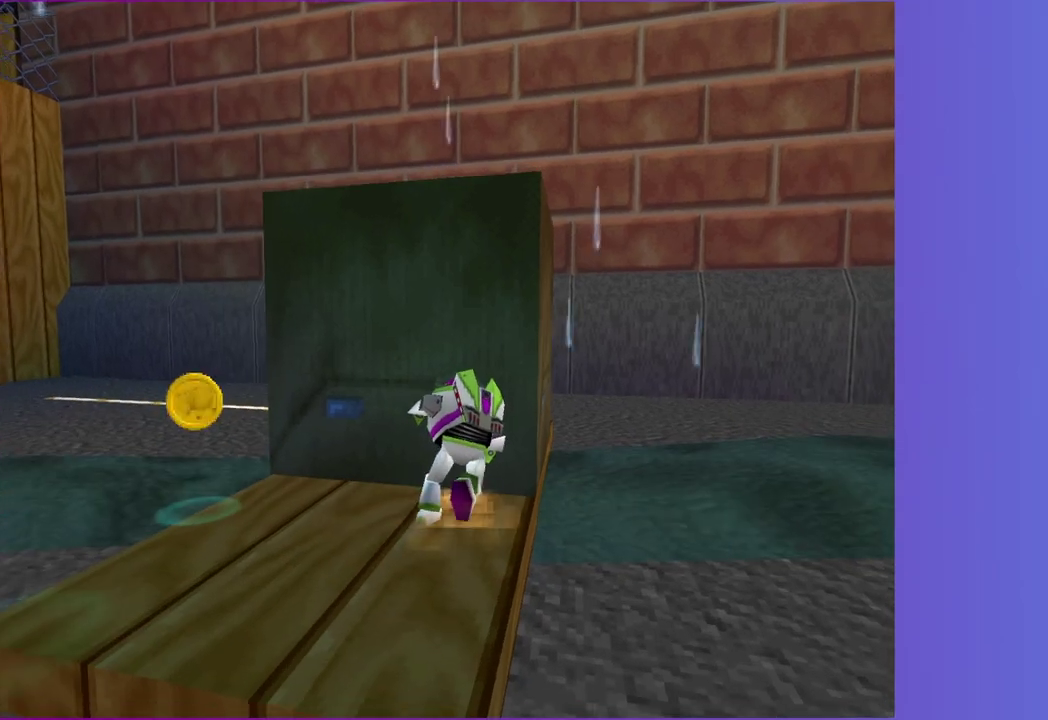
{"buttons": [], "left_stick": "up-right", "right_stick": "center", "events": []}
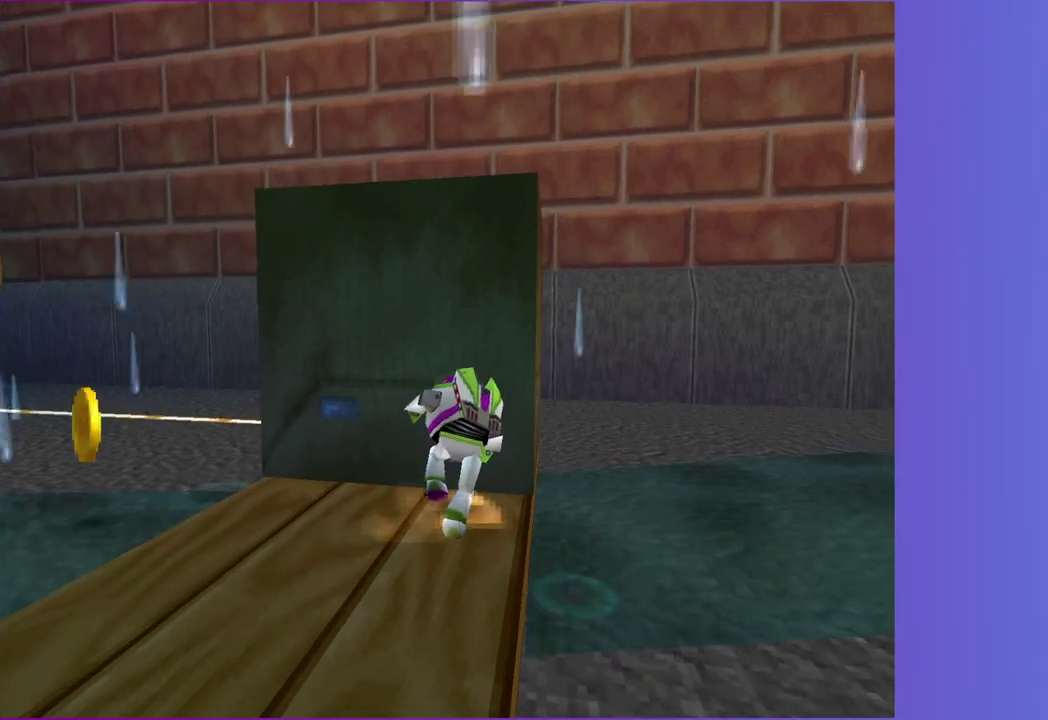
{"buttons": [], "left_stick": "up-right", "right_stick": "center", "events": []}